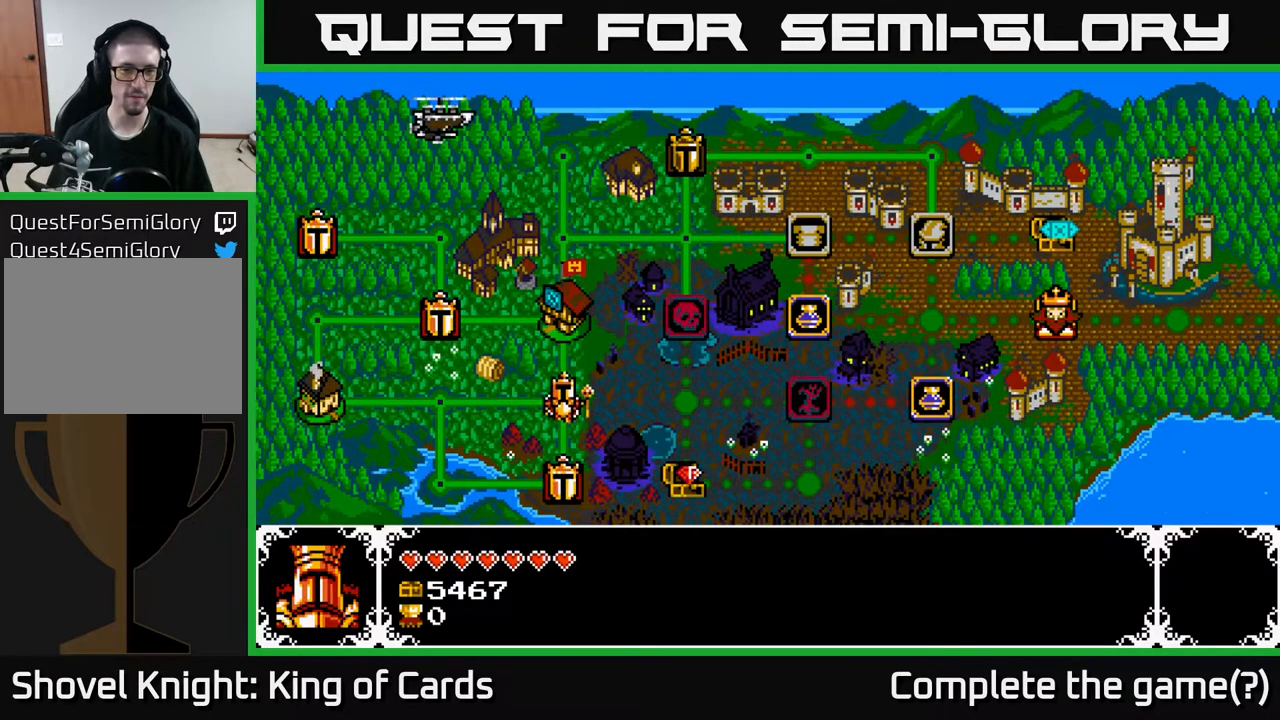
Gameplay with a controller (Xbox layout); each line is a JSON object with the inputs held at the frame after it. "events" lists button and stick changes between this image and that frame as [ms after this image, input, new state], when the widget could be followed in between. Not read: left_stick right_stick.
{"buttons": [], "events": [[50, "DPAD_UP", "down"], [117, "DPAD_UP", "up"], [233, "DPAD_UP", "down"], [333, "DPAD_UP", "up"]]}
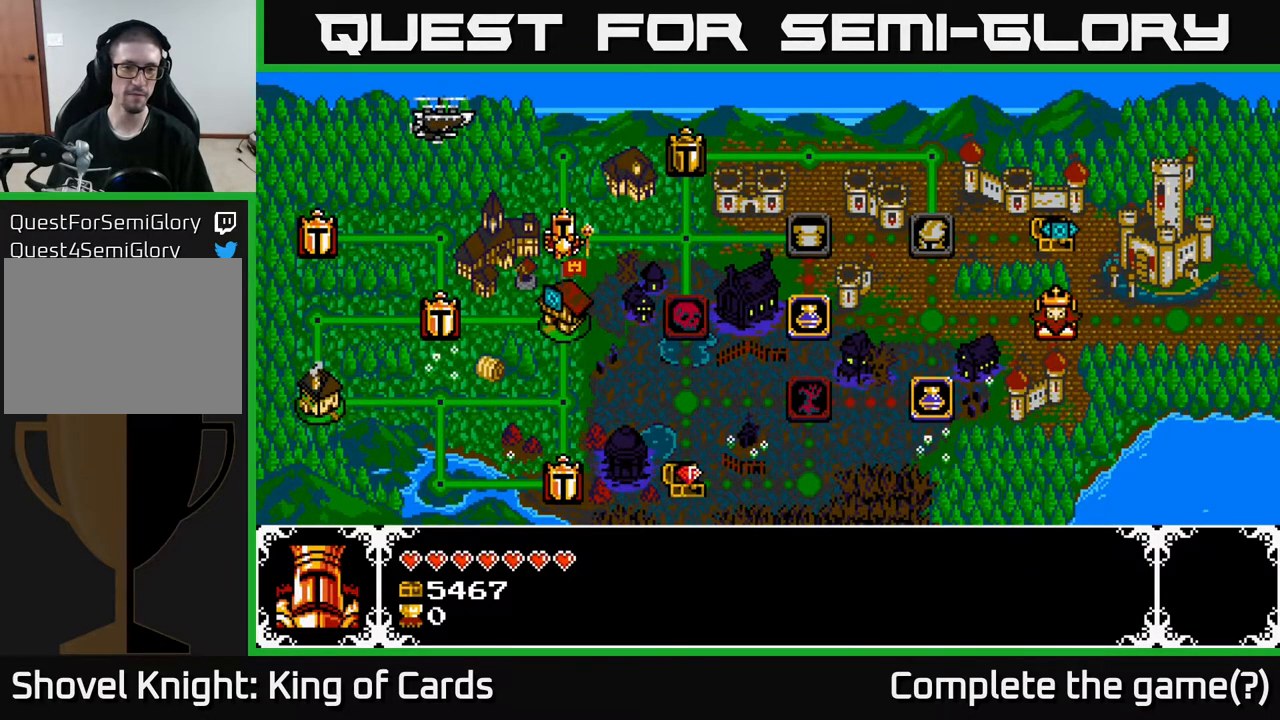
{"buttons": [], "events": [[33, "DPAD_RIGHT", "down"], [100, "DPAD_RIGHT", "up"], [233, "DPAD_RIGHT", "down"], [300, "DPAD_RIGHT", "up"]]}
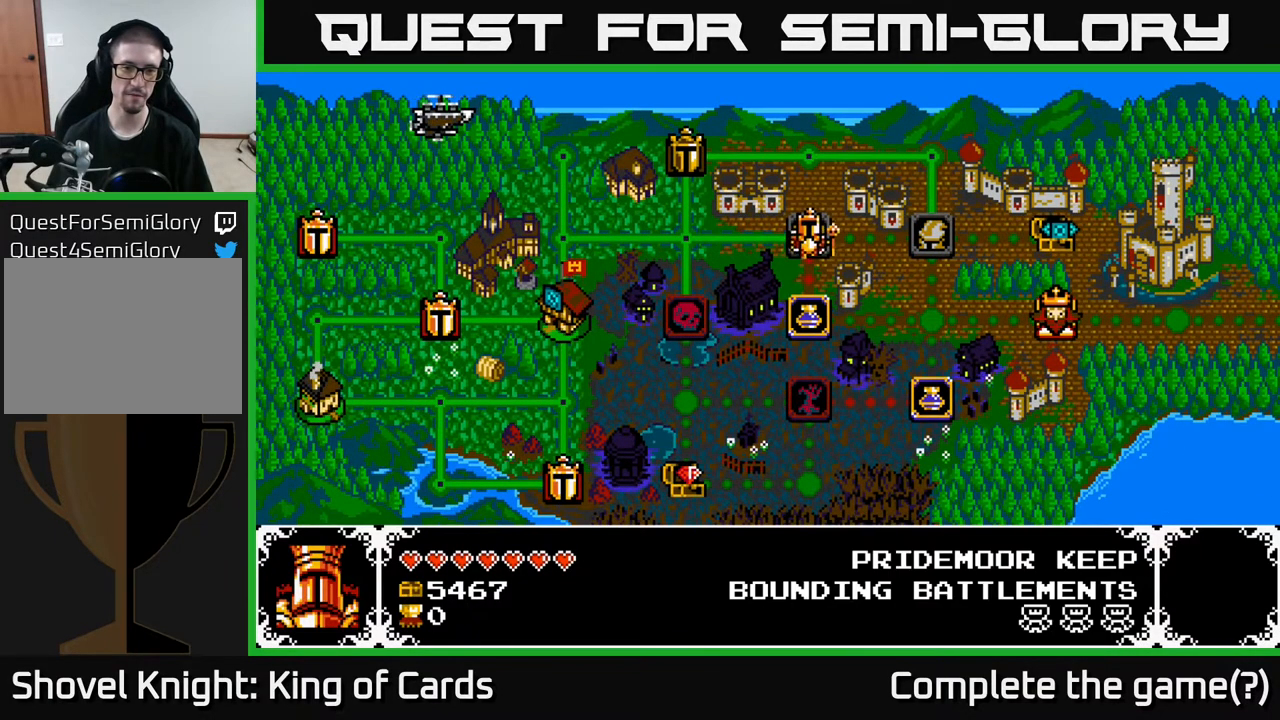
{"buttons": [], "events": [[50, "DPAD_LEFT", "down"], [167, "DPAD_LEFT", "up"], [283, "DPAD_DOWN", "down"], [383, "DPAD_DOWN", "up"]]}
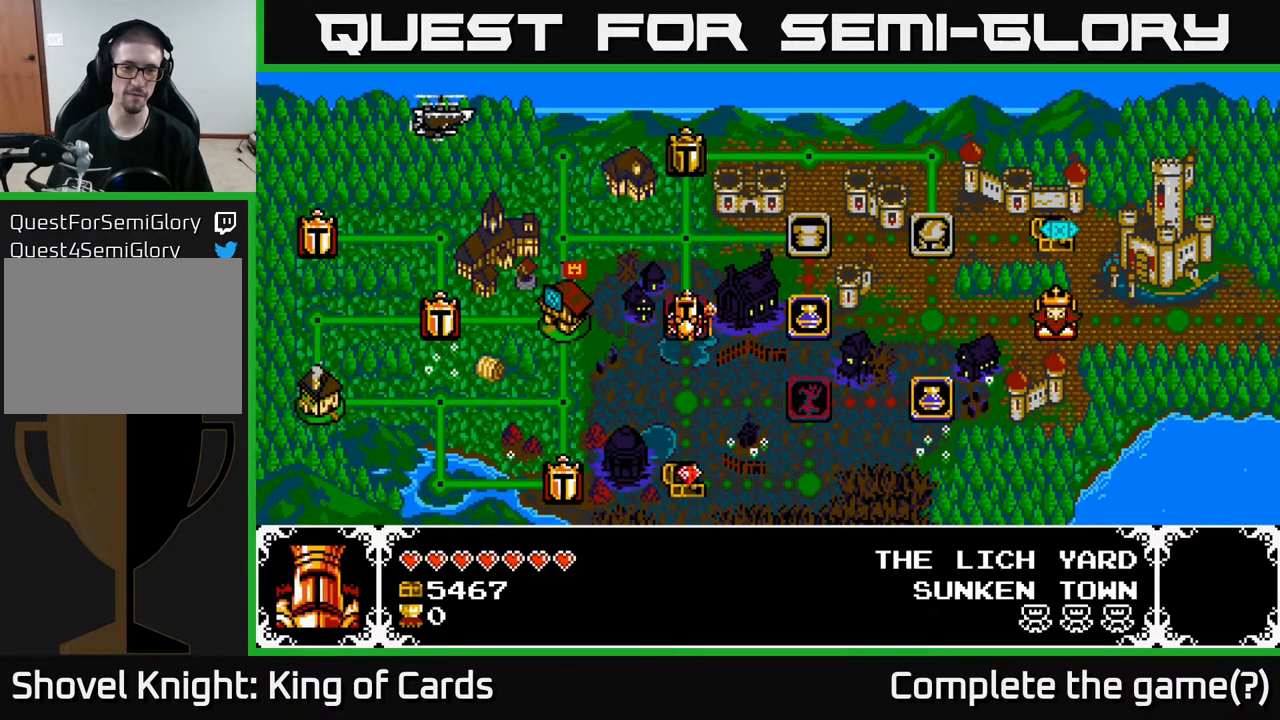
{"buttons": [], "events": [[100, "A", "down"], [183, "A", "up"]]}
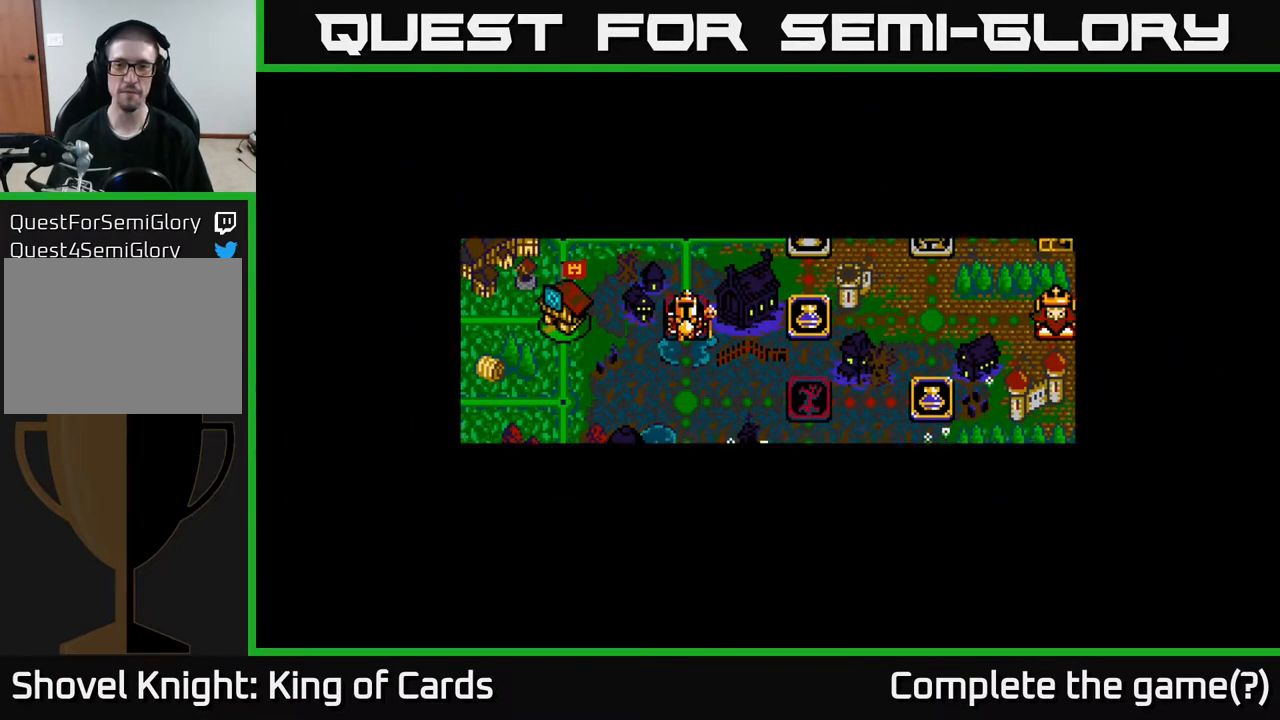
{"buttons": [], "events": []}
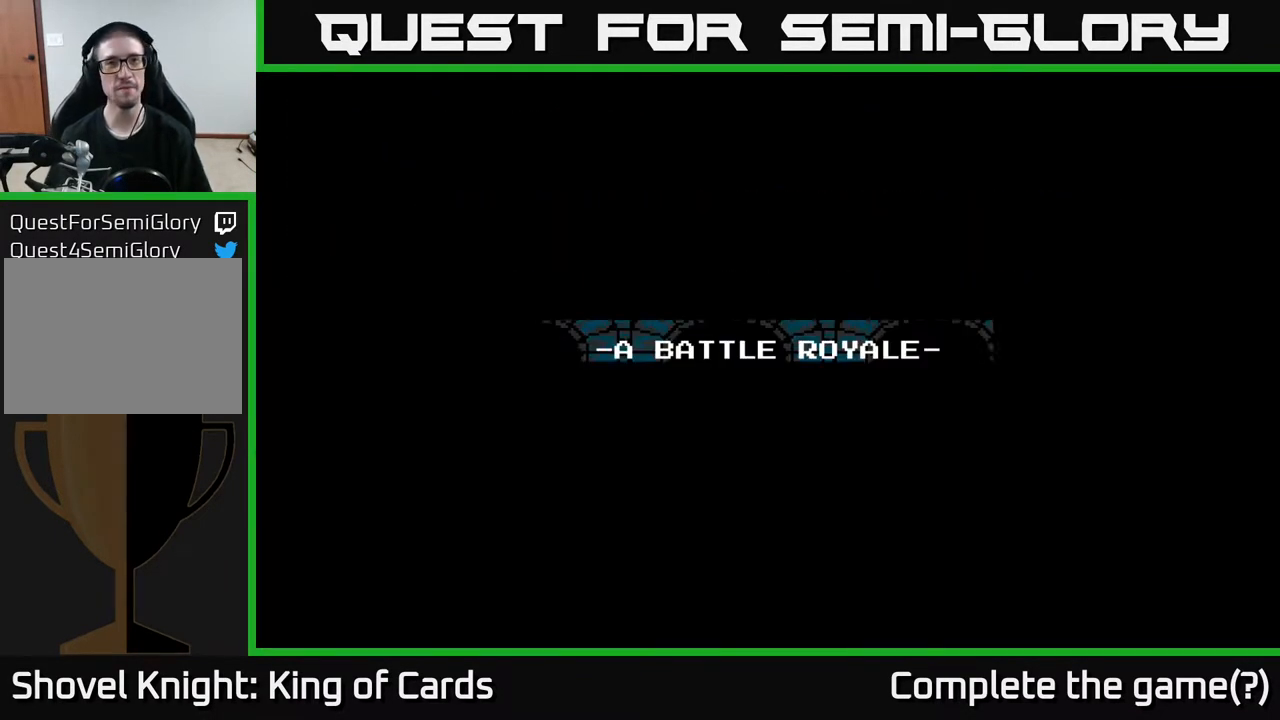
{"buttons": [], "events": []}
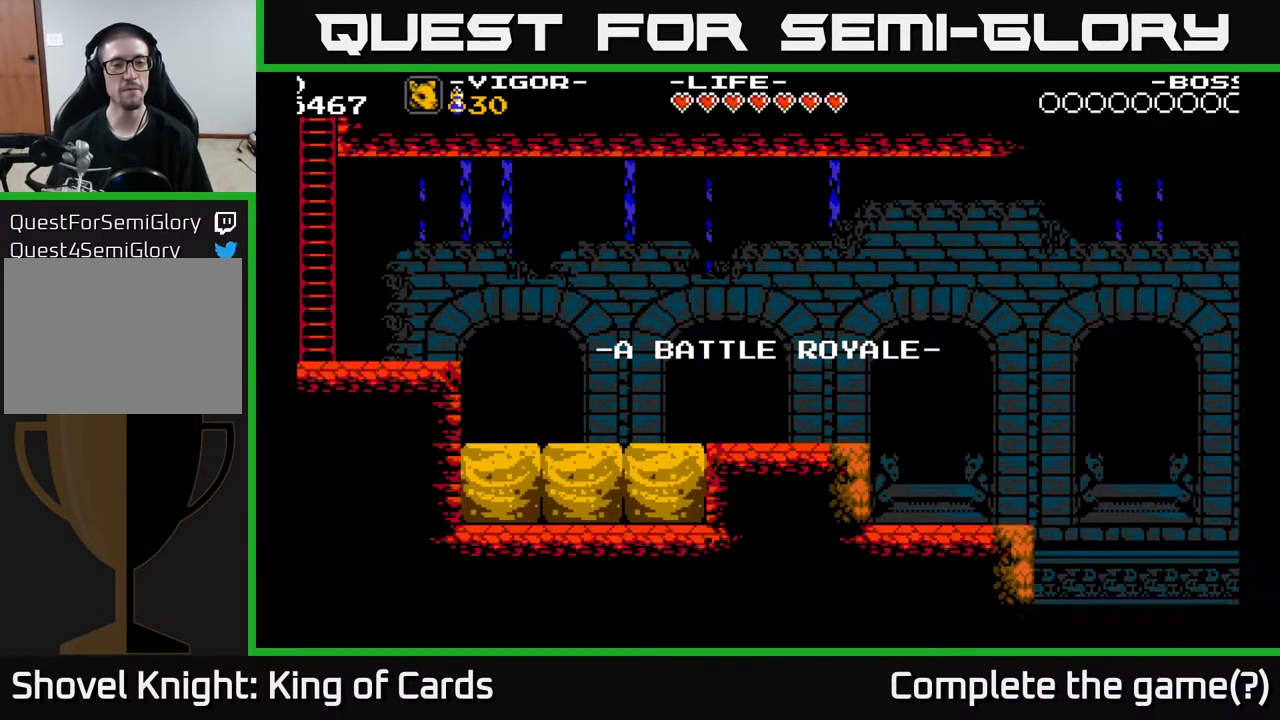
{"buttons": ["DPAD_RIGHT"], "events": [[433, "DPAD_RIGHT", "down"]]}
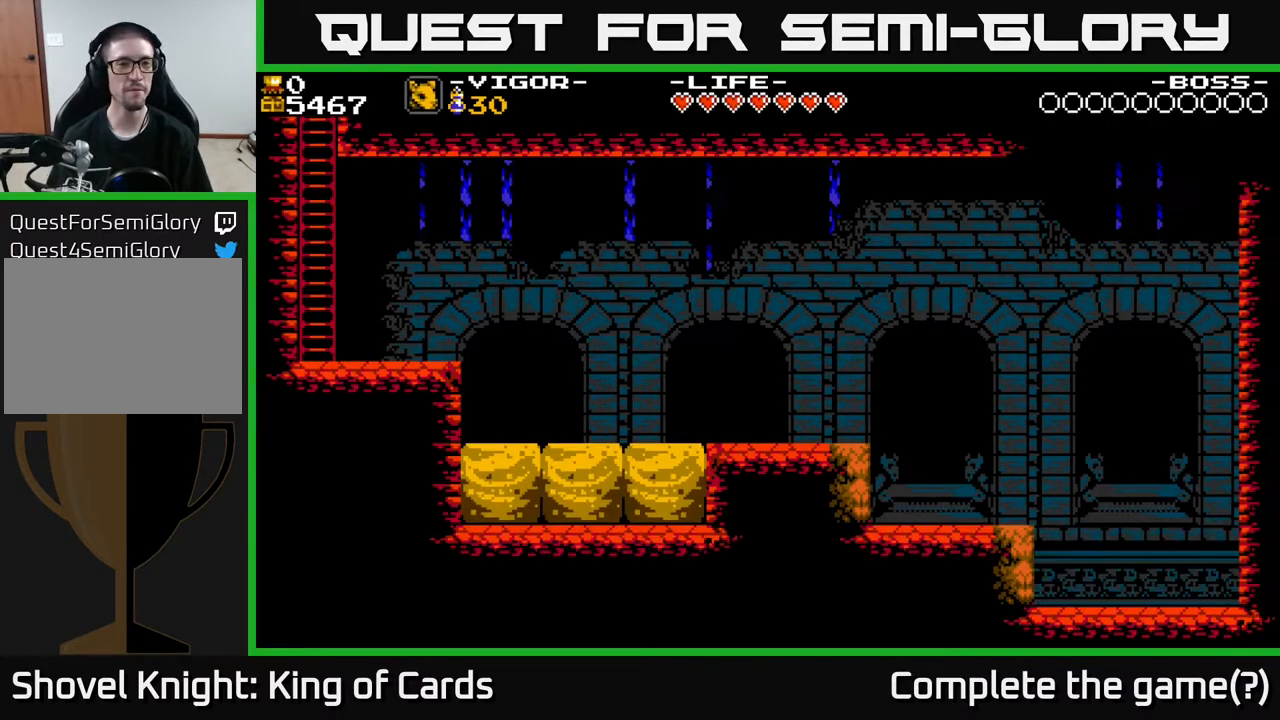
{"buttons": ["DPAD_RIGHT"], "events": []}
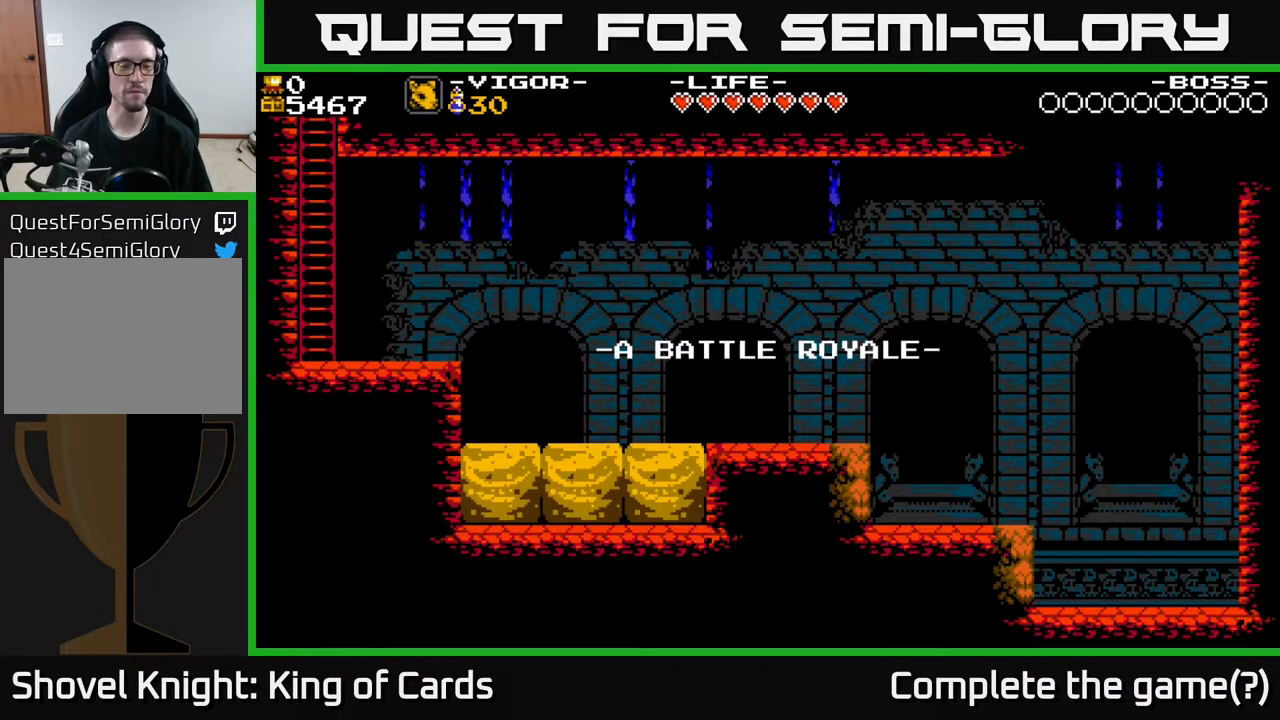
{"buttons": ["DPAD_RIGHT"], "events": []}
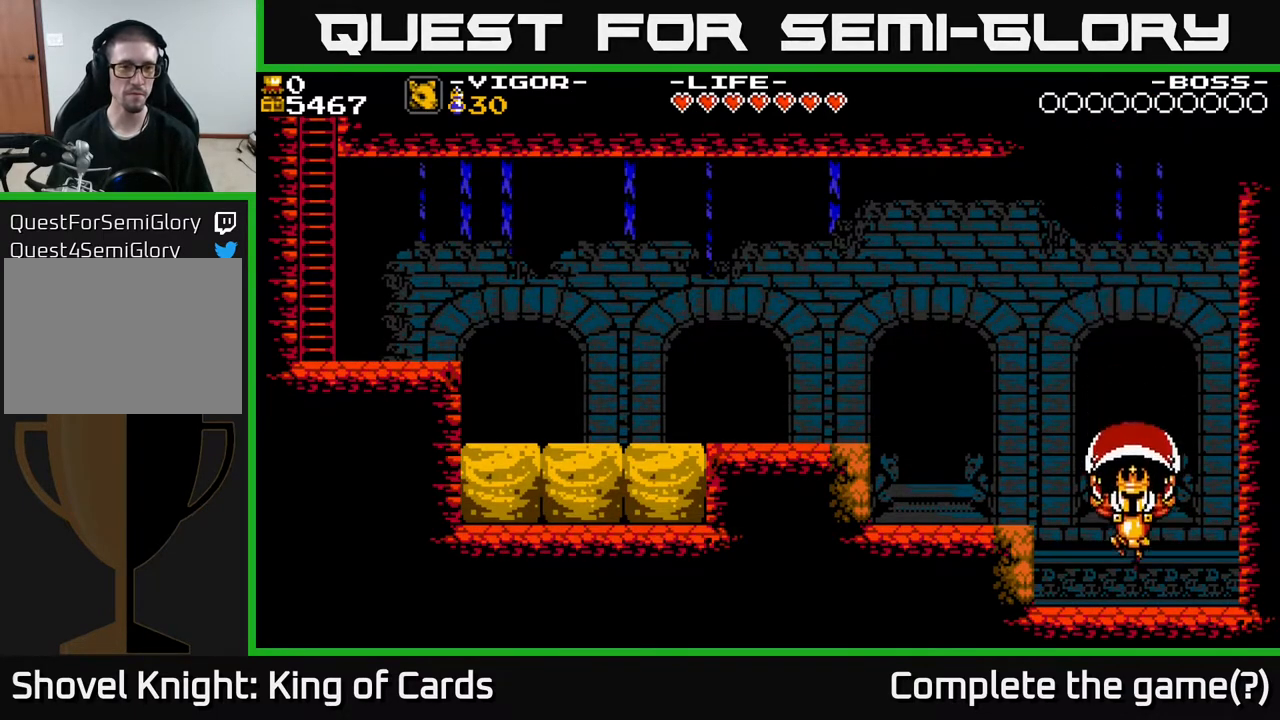
{"buttons": ["DPAD_RIGHT"], "events": [[83, "R1", "down"], [233, "R1", "up"]]}
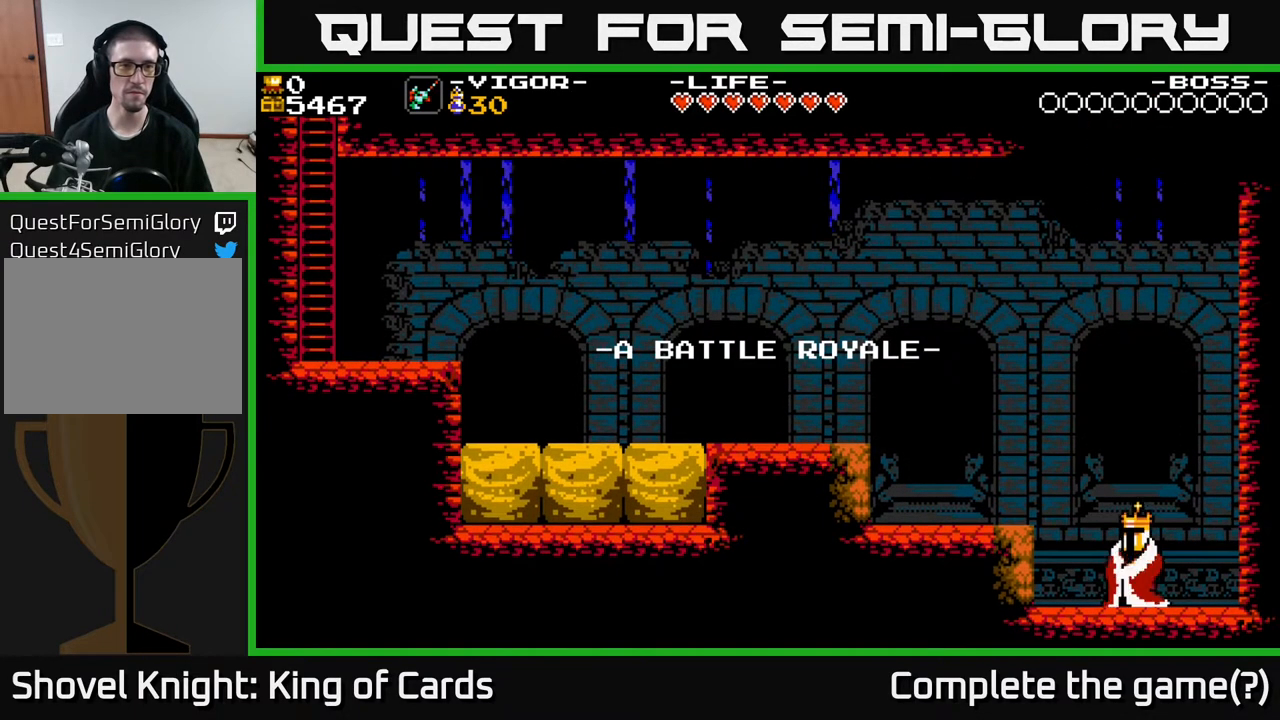
{"buttons": ["DPAD_LEFT"], "events": [[367, "DPAD_RIGHT", "up"], [417, "DPAD_LEFT", "down"]]}
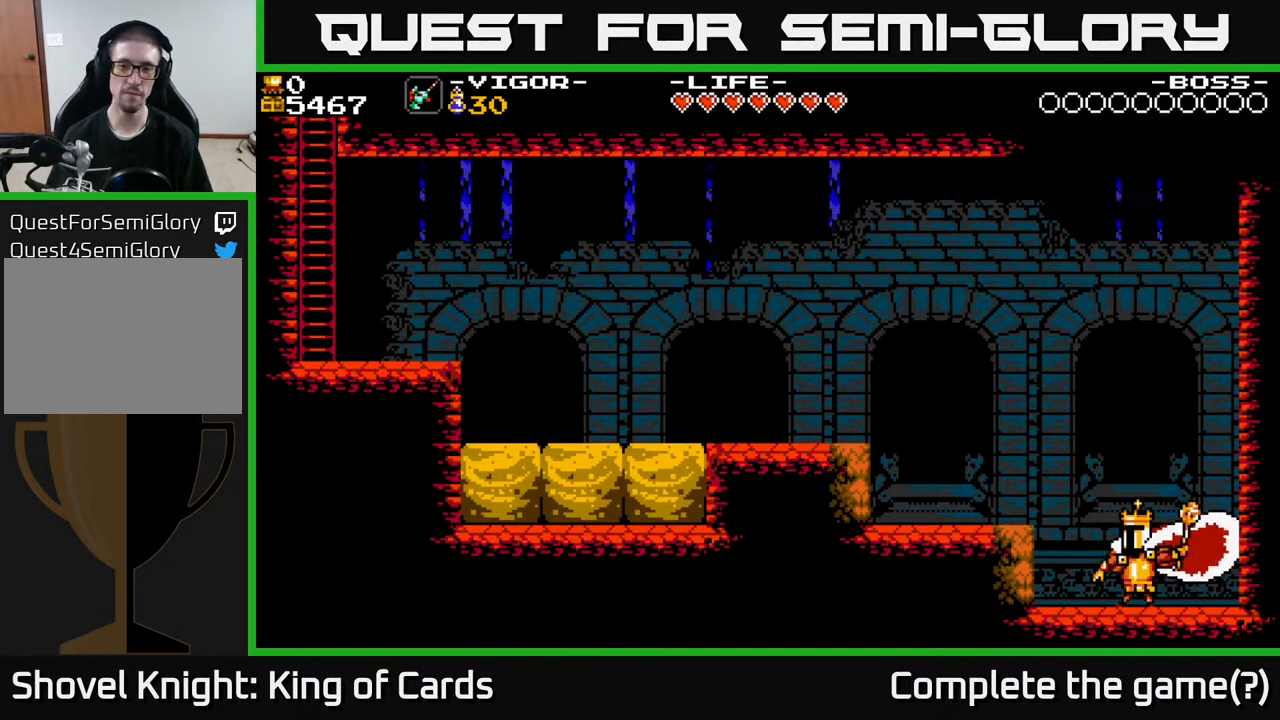
{"buttons": ["DPAD_LEFT"], "events": []}
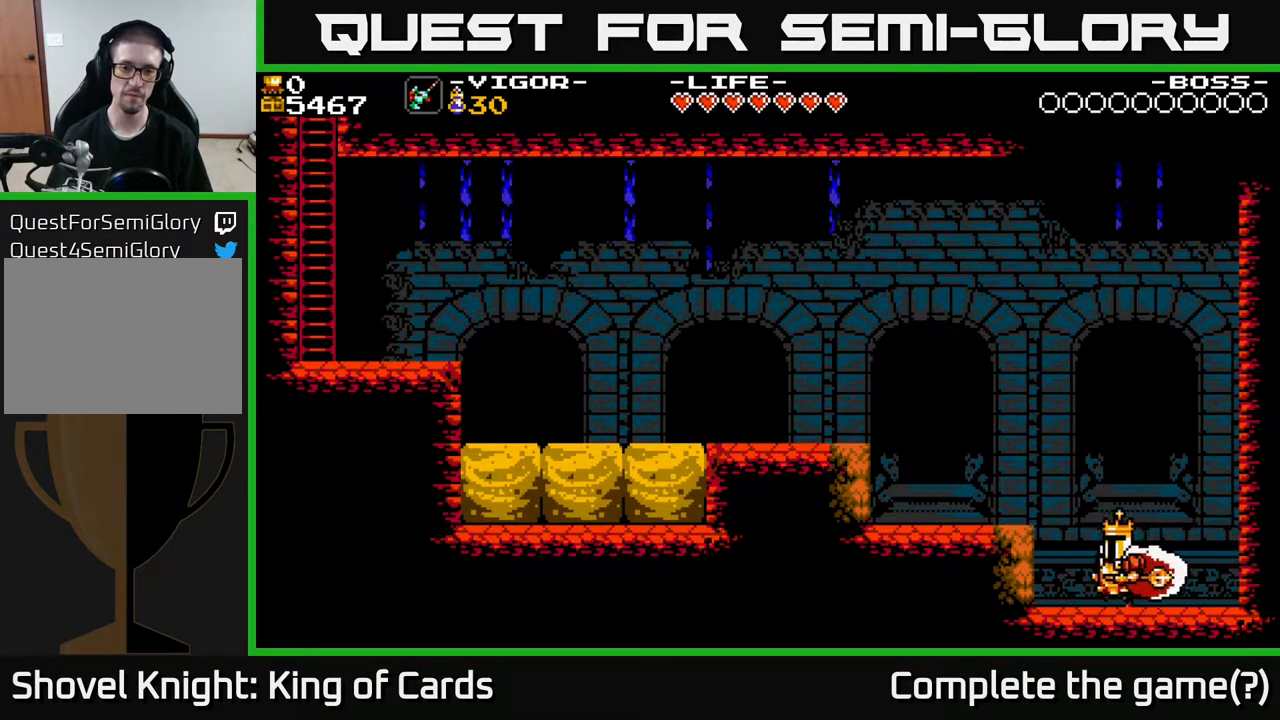
{"buttons": ["DPAD_LEFT"], "events": [[100, "A", "down"], [233, "A", "up"]]}
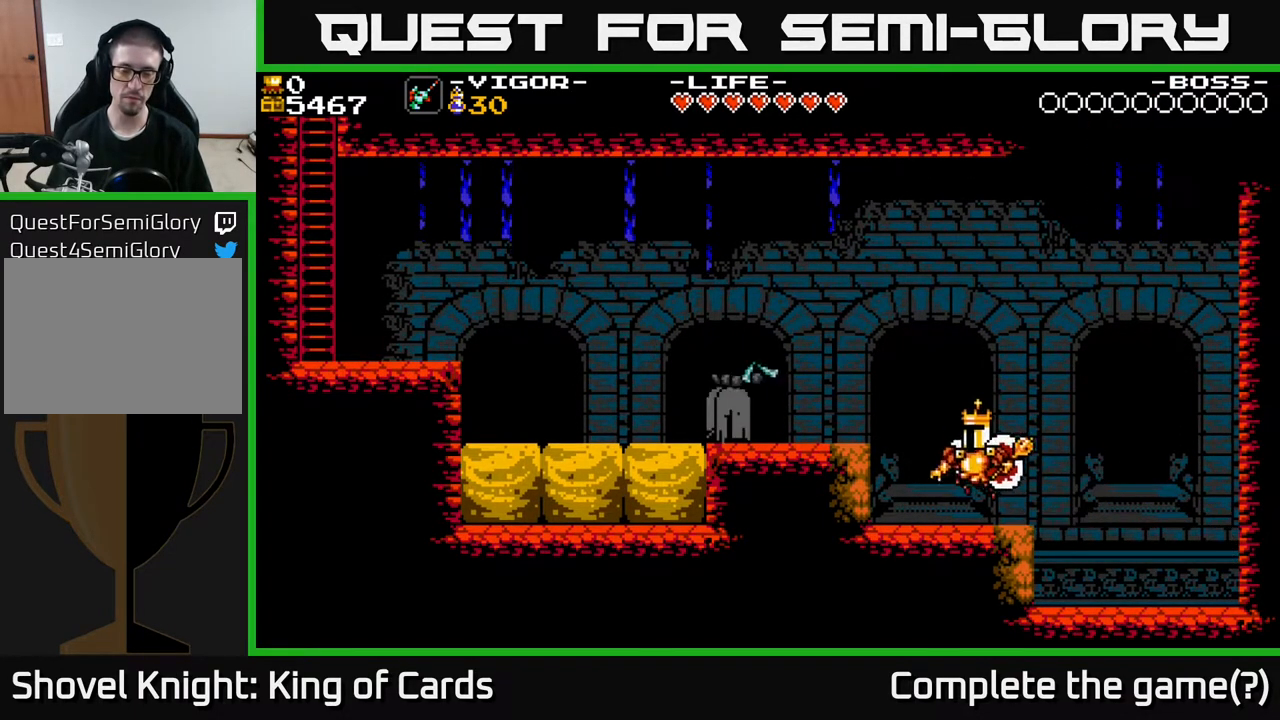
{"buttons": ["DPAD_LEFT"], "events": [[167, "DPAD_LEFT", "up"], [217, "A", "down"], [350, "A", "up"], [450, "DPAD_LEFT", "down"]]}
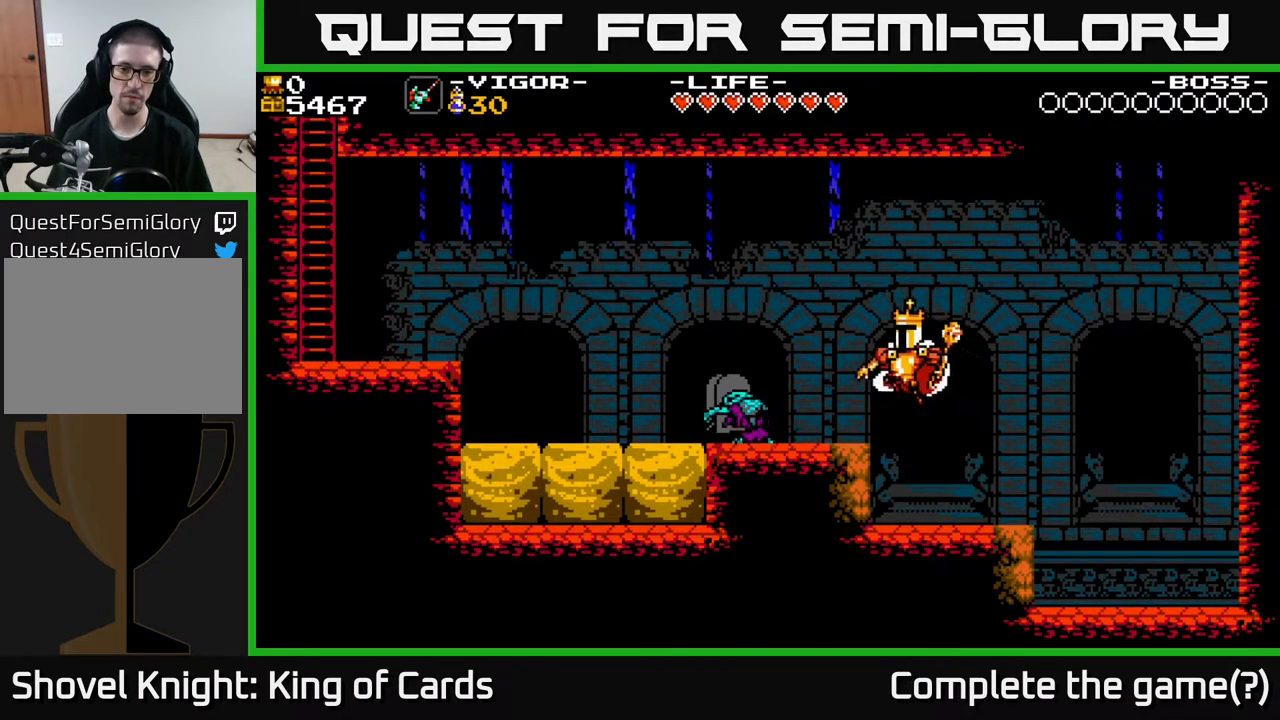
{"buttons": ["DPAD_LEFT"], "events": [[117, "X", "down"], [283, "X", "up"]]}
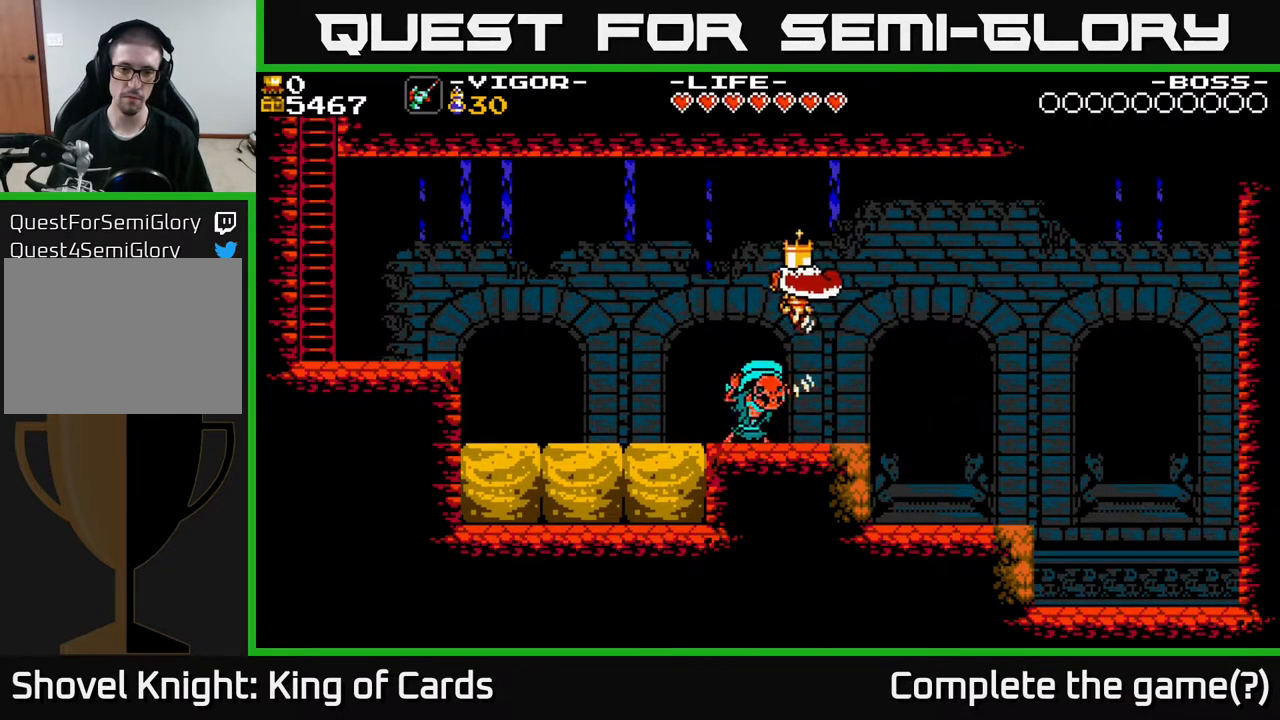
{"buttons": [], "events": [[350, "DPAD_LEFT", "up"]]}
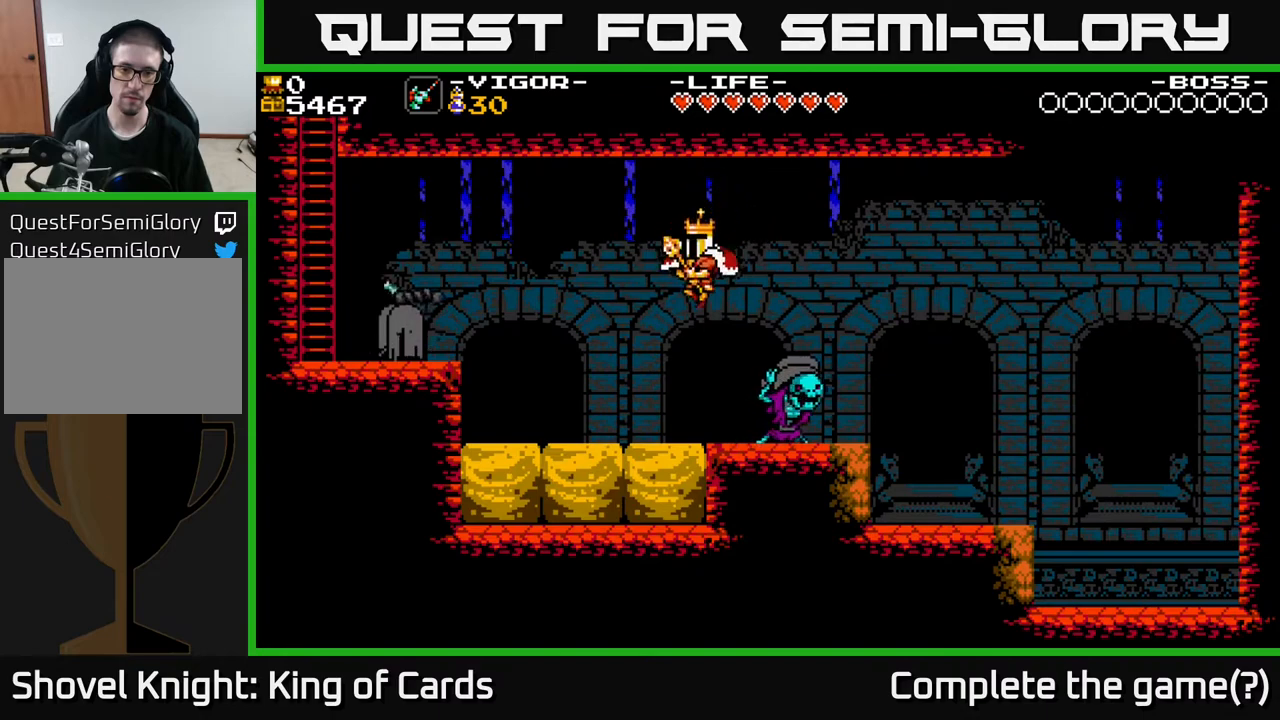
{"buttons": [], "events": [[33, "DPAD_LEFT", "down"], [183, "DPAD_LEFT", "up"], [300, "DPAD_LEFT", "down"], [450, "DPAD_LEFT", "up"]]}
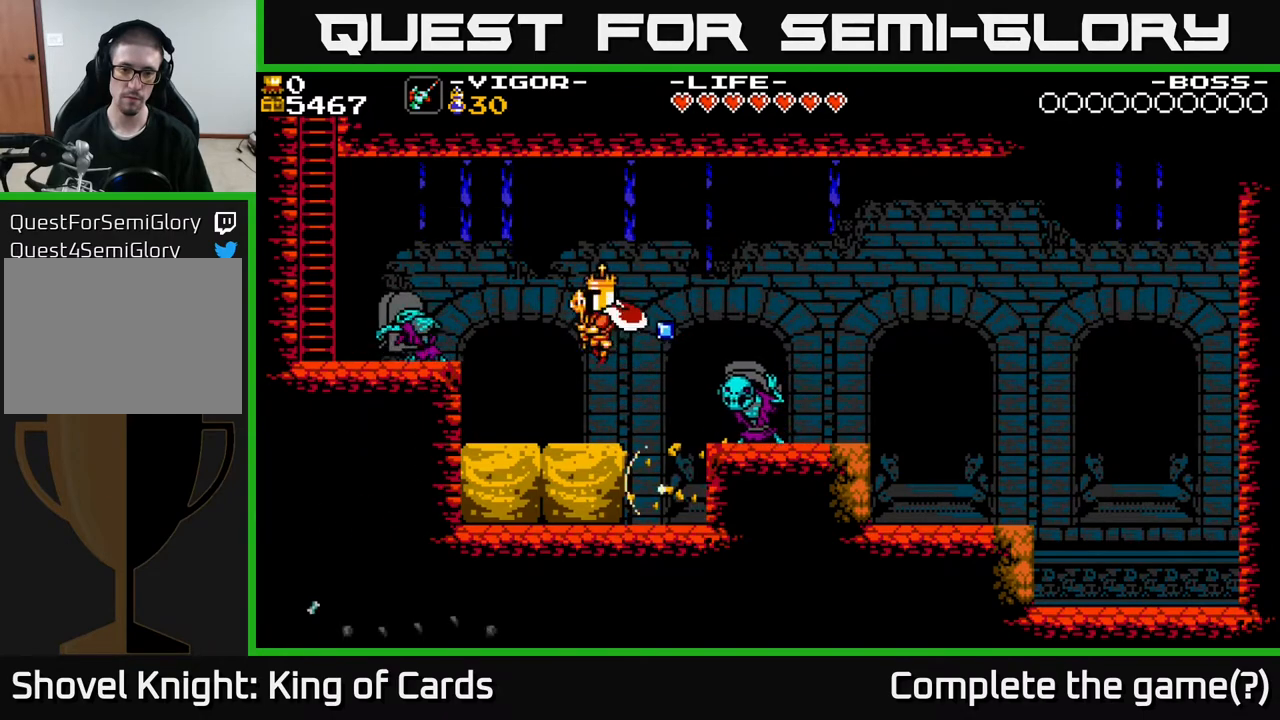
{"buttons": [], "events": [[317, "DPAD_LEFT", "down"], [467, "DPAD_LEFT", "up"]]}
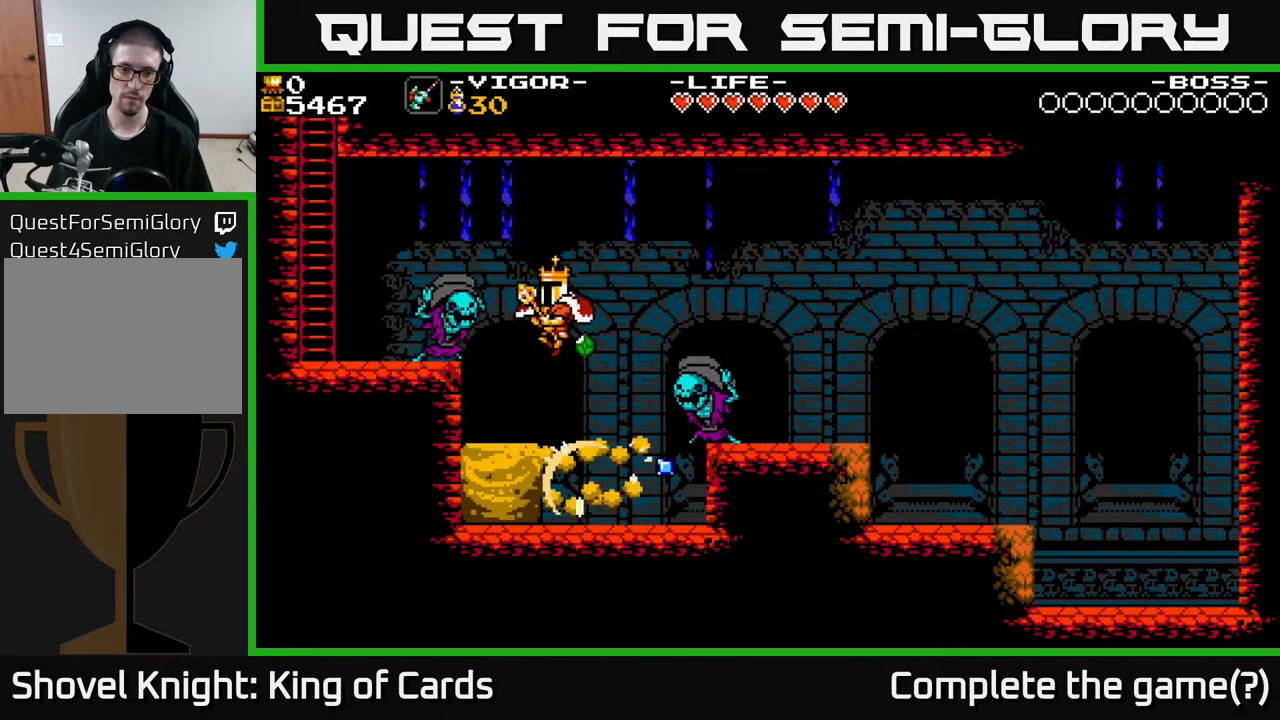
{"buttons": ["A", "DPAD_RIGHT"], "events": [[233, "DPAD_LEFT", "down"], [317, "DPAD_LEFT", "up"], [333, "DPAD_RIGHT", "down"], [417, "A", "down"]]}
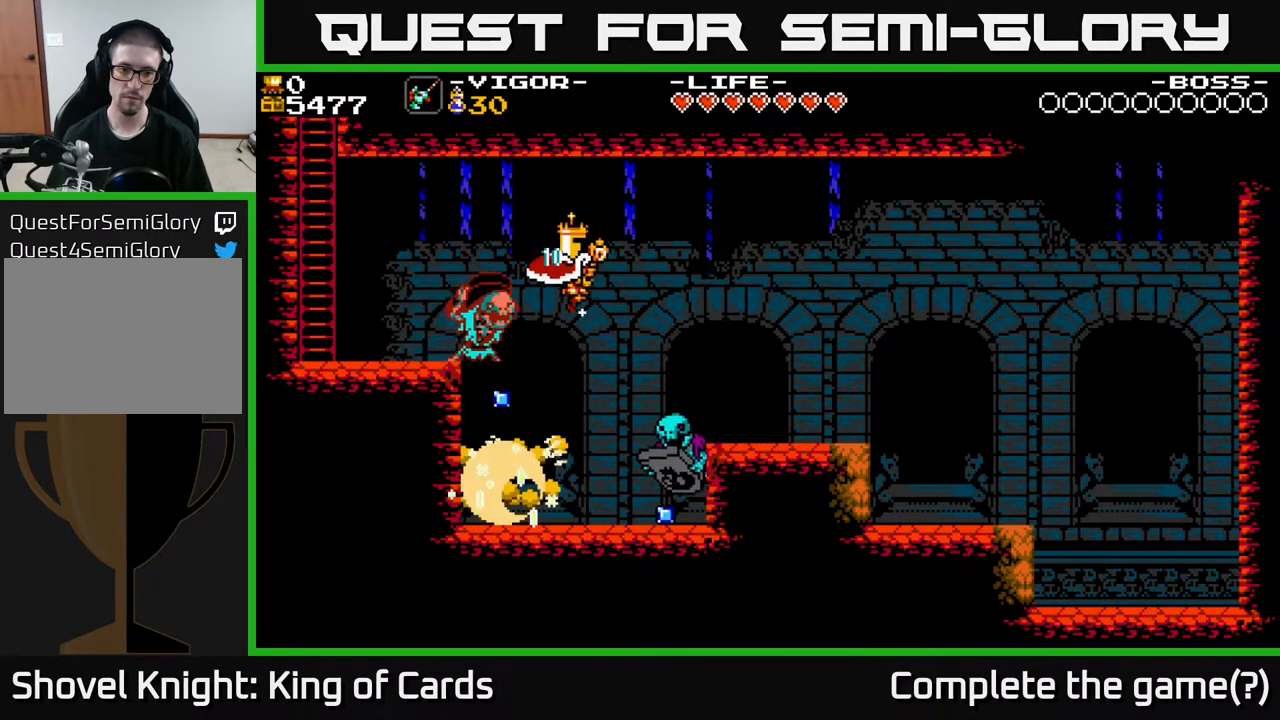
{"buttons": [], "events": [[200, "A", "up"], [300, "DPAD_RIGHT", "up"]]}
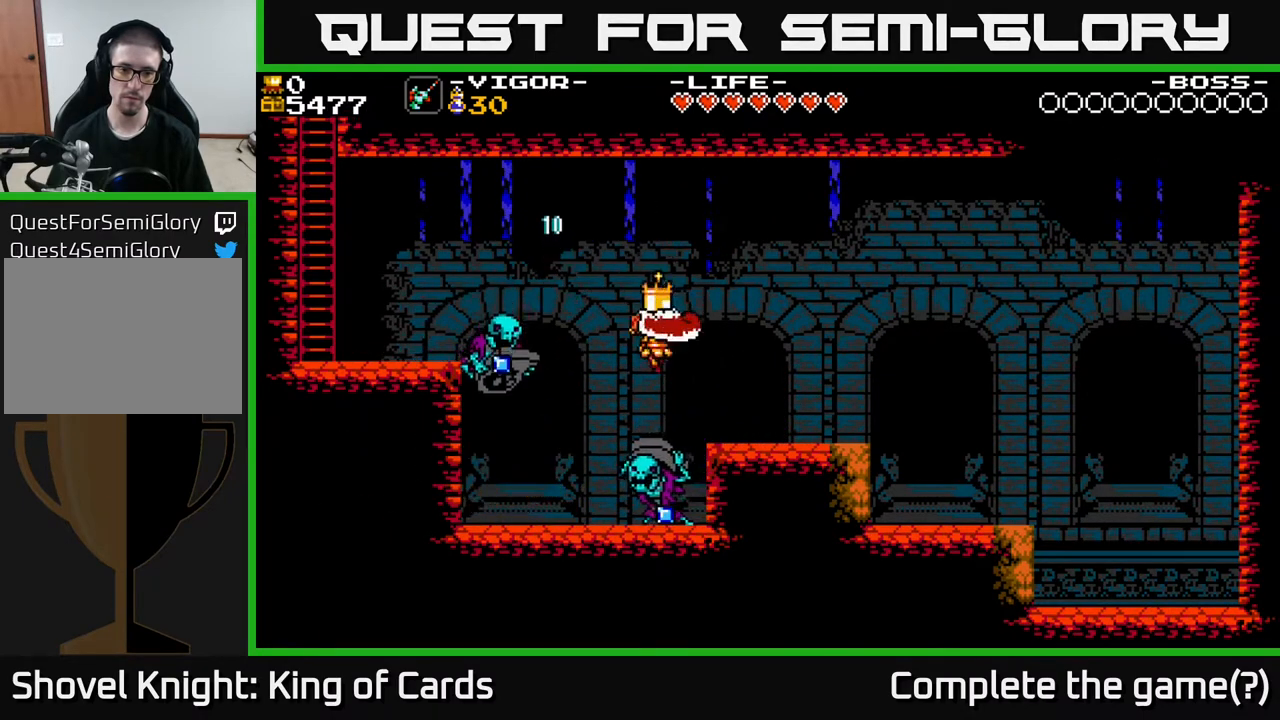
{"buttons": ["DPAD_LEFT"], "events": [[200, "DPAD_LEFT", "down"]]}
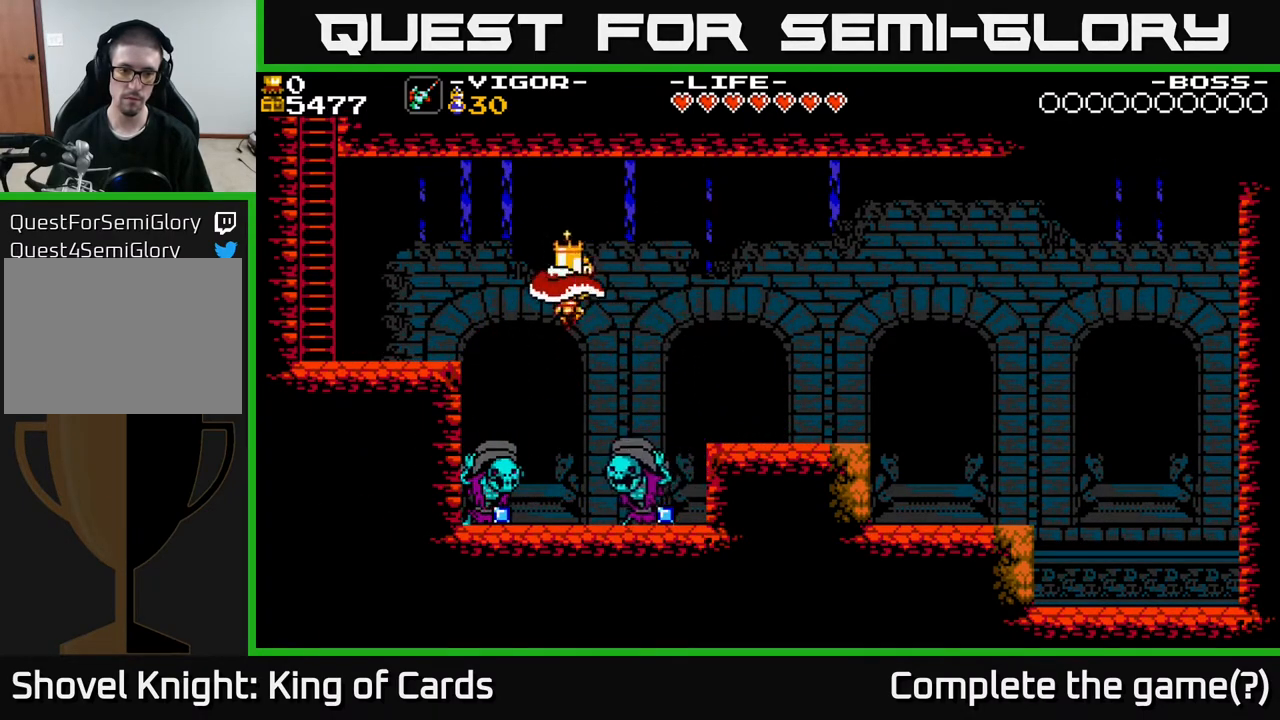
{"buttons": ["DPAD_RIGHT"], "events": [[267, "DPAD_LEFT", "up"], [333, "DPAD_RIGHT", "down"]]}
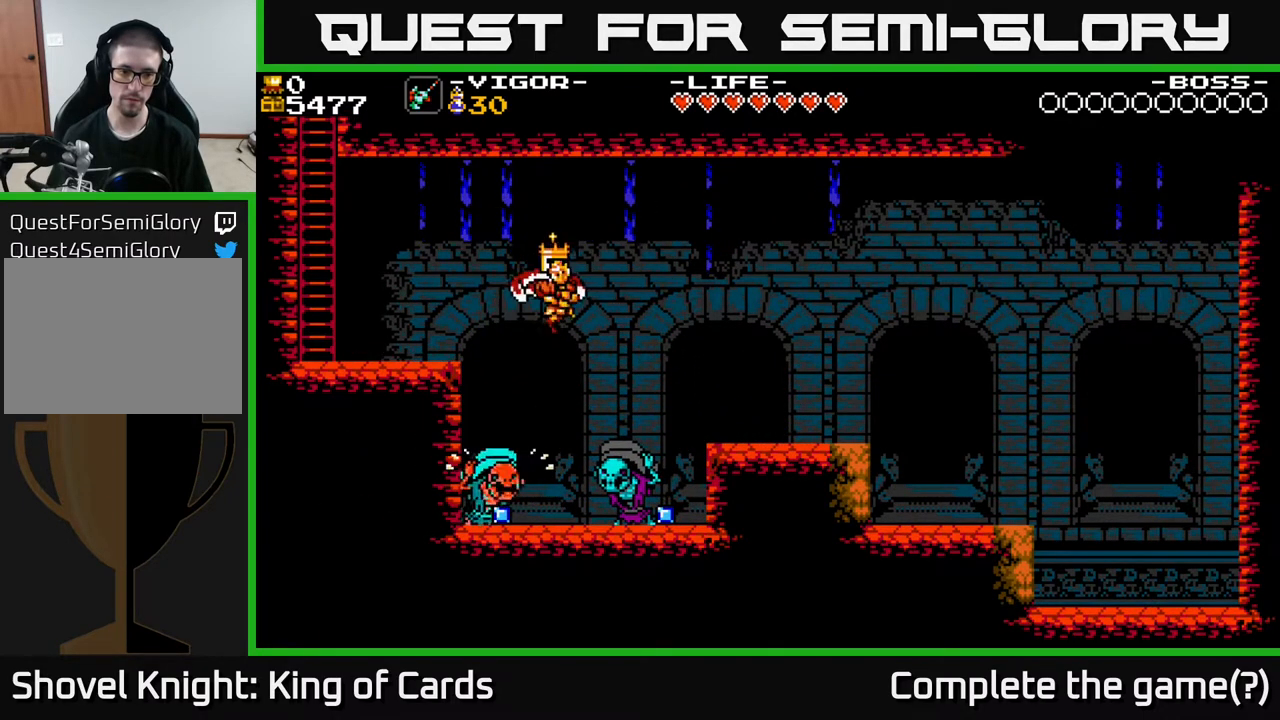
{"buttons": ["DPAD_RIGHT"], "events": [[233, "DPAD_RIGHT", "up"], [450, "DPAD_RIGHT", "down"]]}
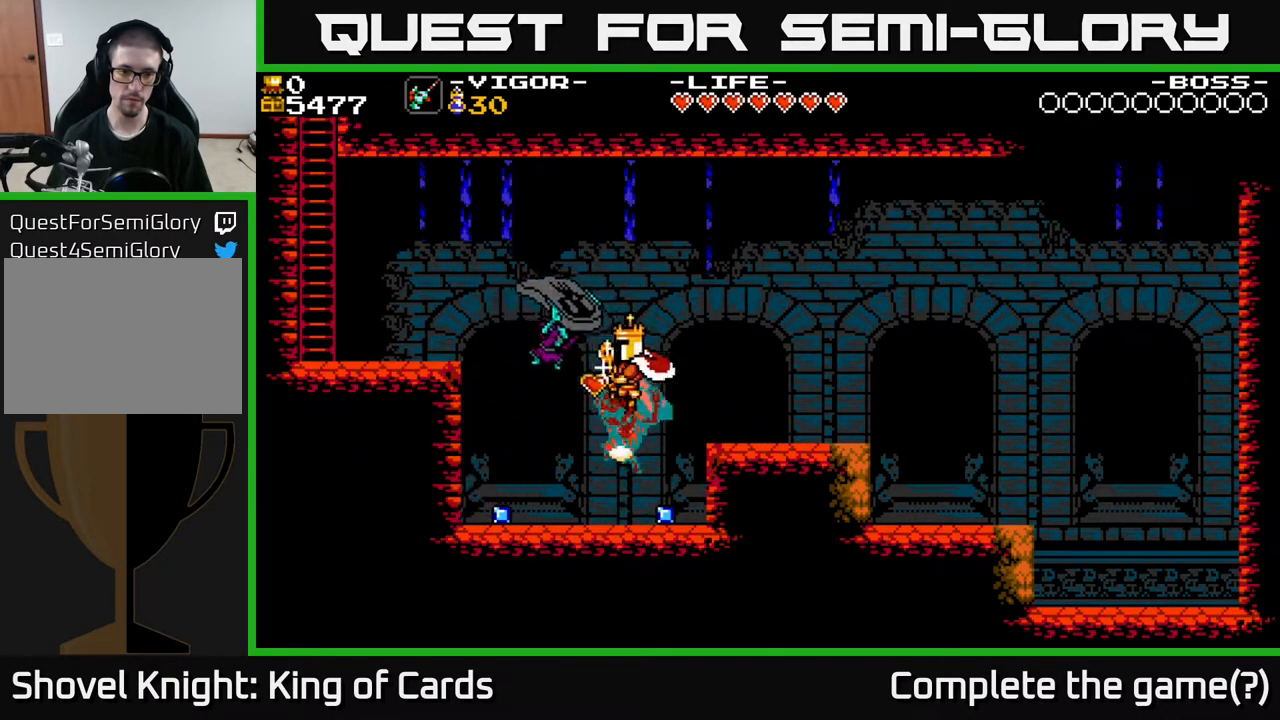
{"buttons": ["DPAD_LEFT"], "events": [[267, "DPAD_RIGHT", "up"], [300, "DPAD_LEFT", "down"]]}
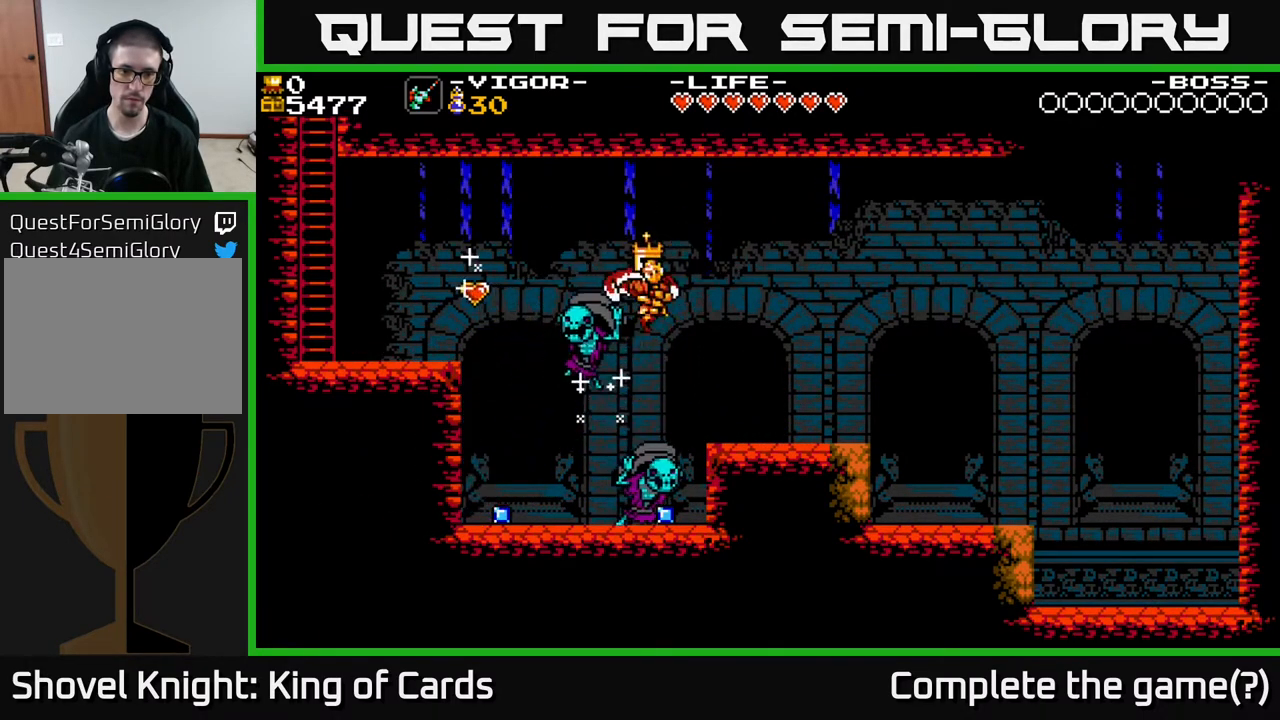
{"buttons": ["DPAD_LEFT"], "events": [[33, "DPAD_LEFT", "up"], [383, "DPAD_LEFT", "down"]]}
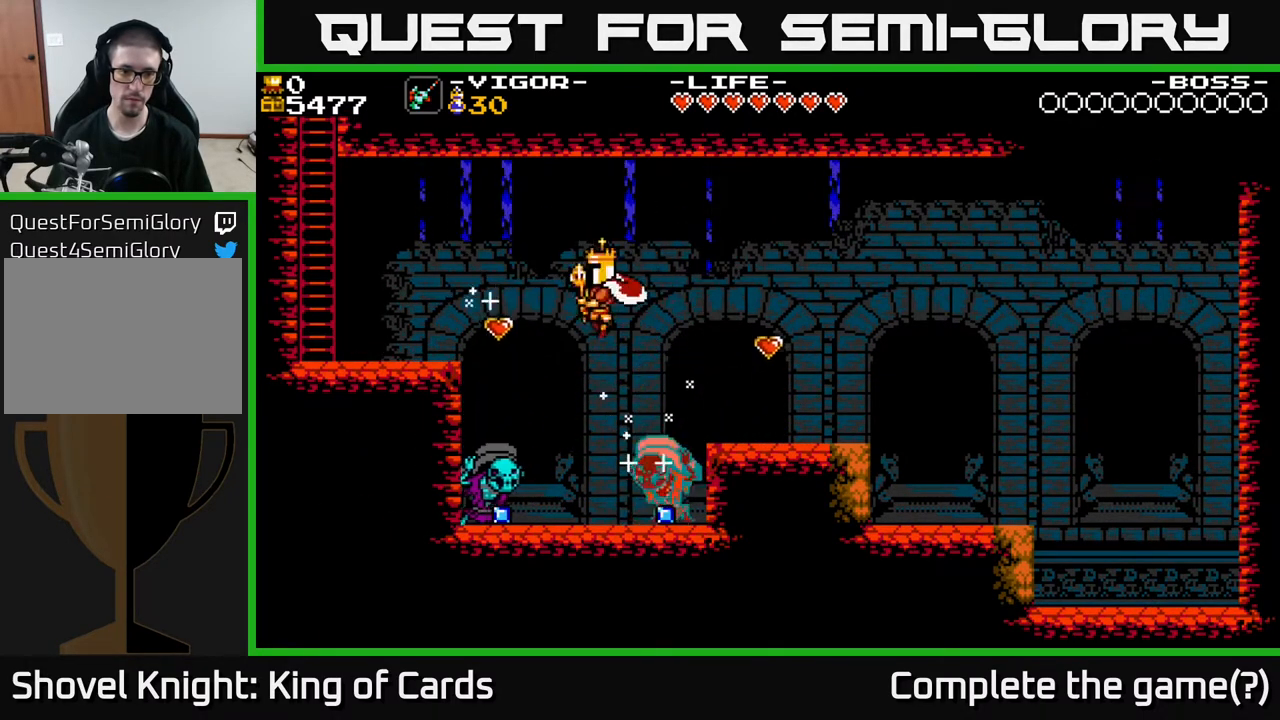
{"buttons": ["DPAD_RIGHT"], "events": [[333, "DPAD_LEFT", "up"], [450, "DPAD_RIGHT", "down"]]}
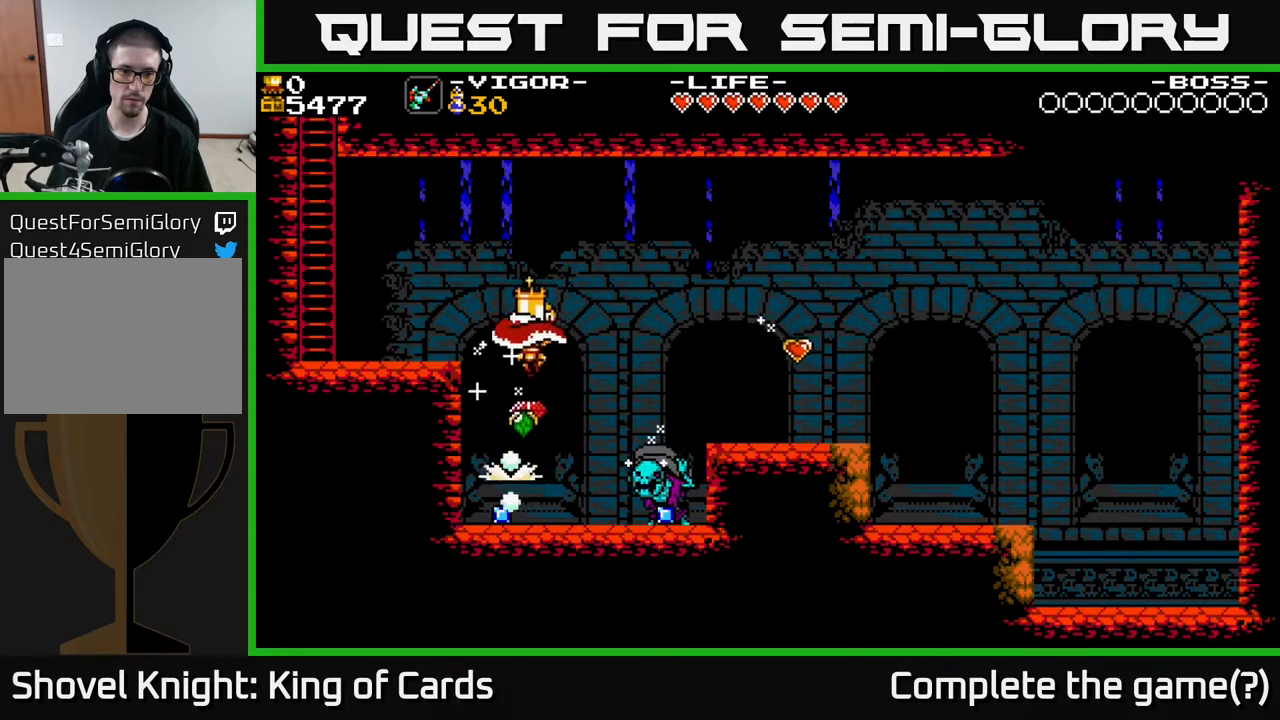
{"buttons": [], "events": [[450, "DPAD_RIGHT", "up"]]}
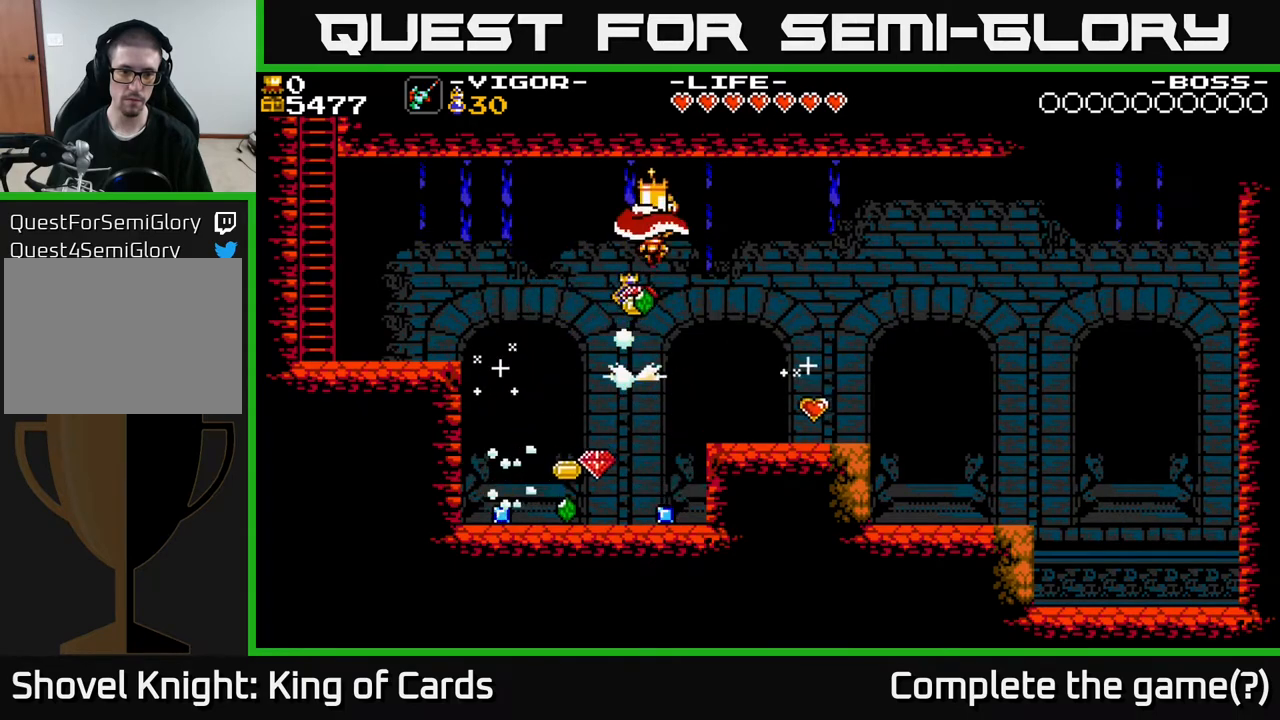
{"buttons": [], "events": []}
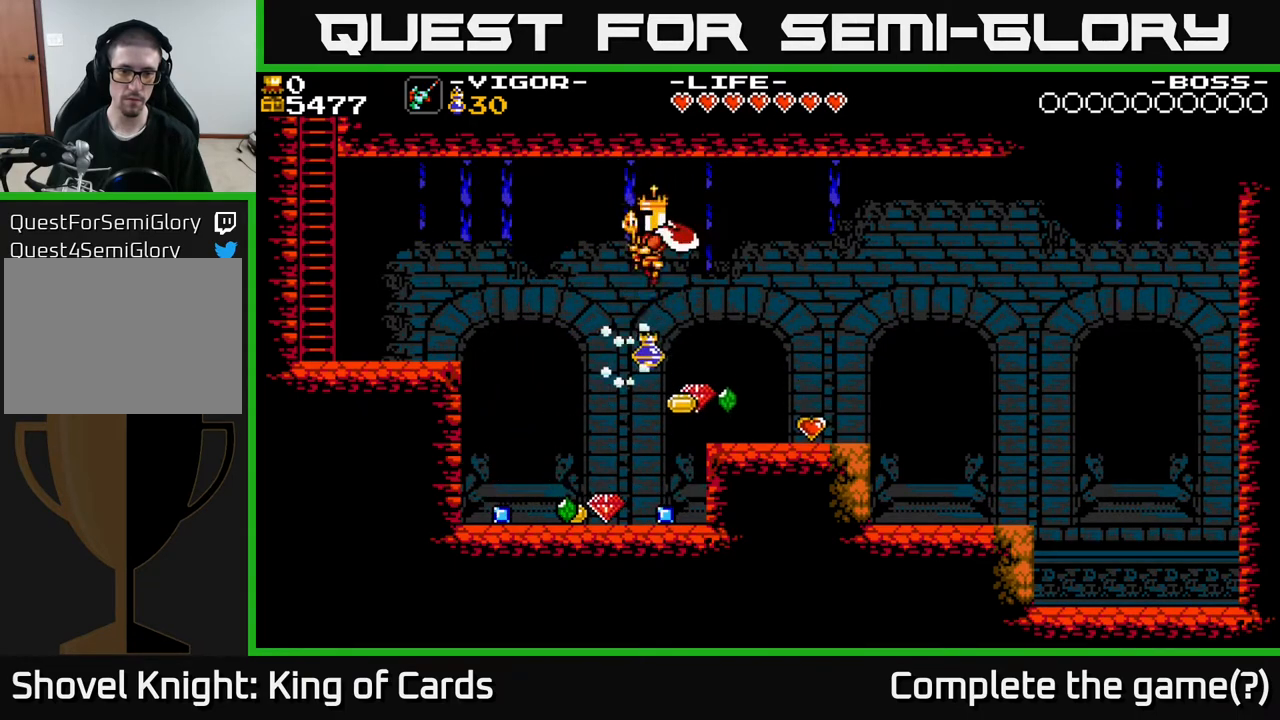
{"buttons": ["DPAD_LEFT"], "events": [[150, "DPAD_RIGHT", "down"], [383, "DPAD_RIGHT", "up"], [417, "DPAD_LEFT", "down"]]}
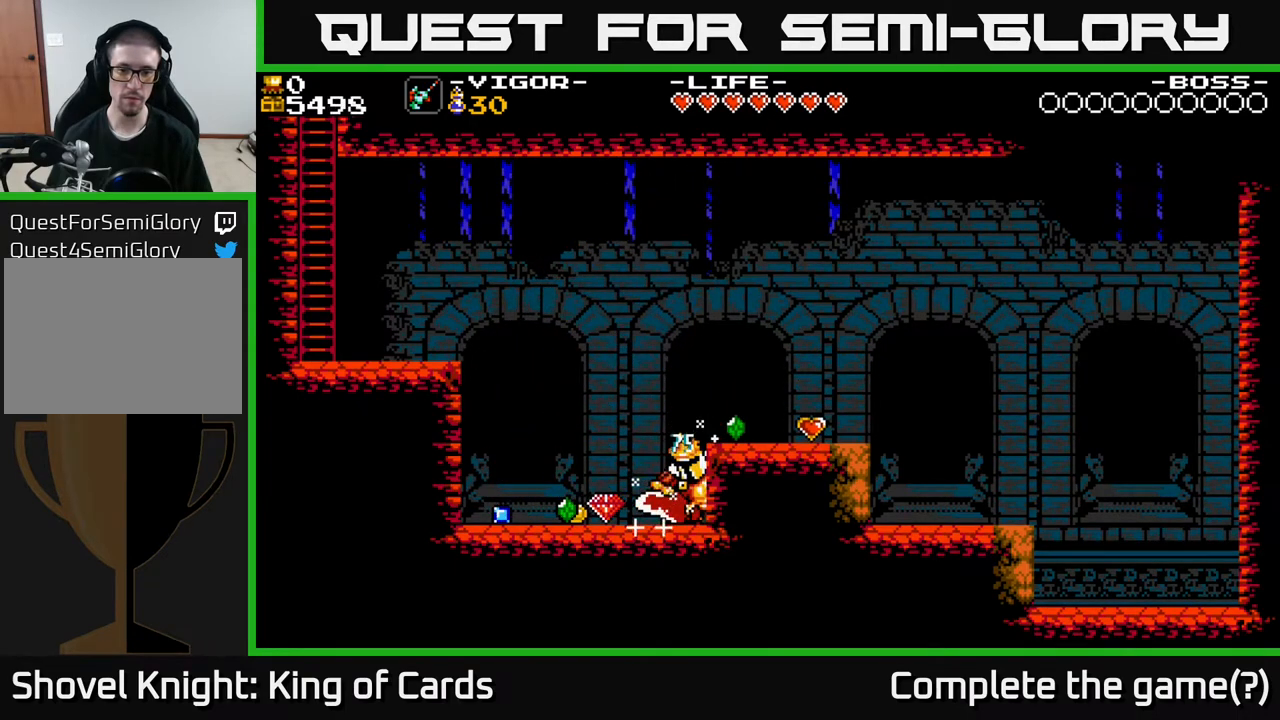
{"buttons": ["DPAD_LEFT"], "events": []}
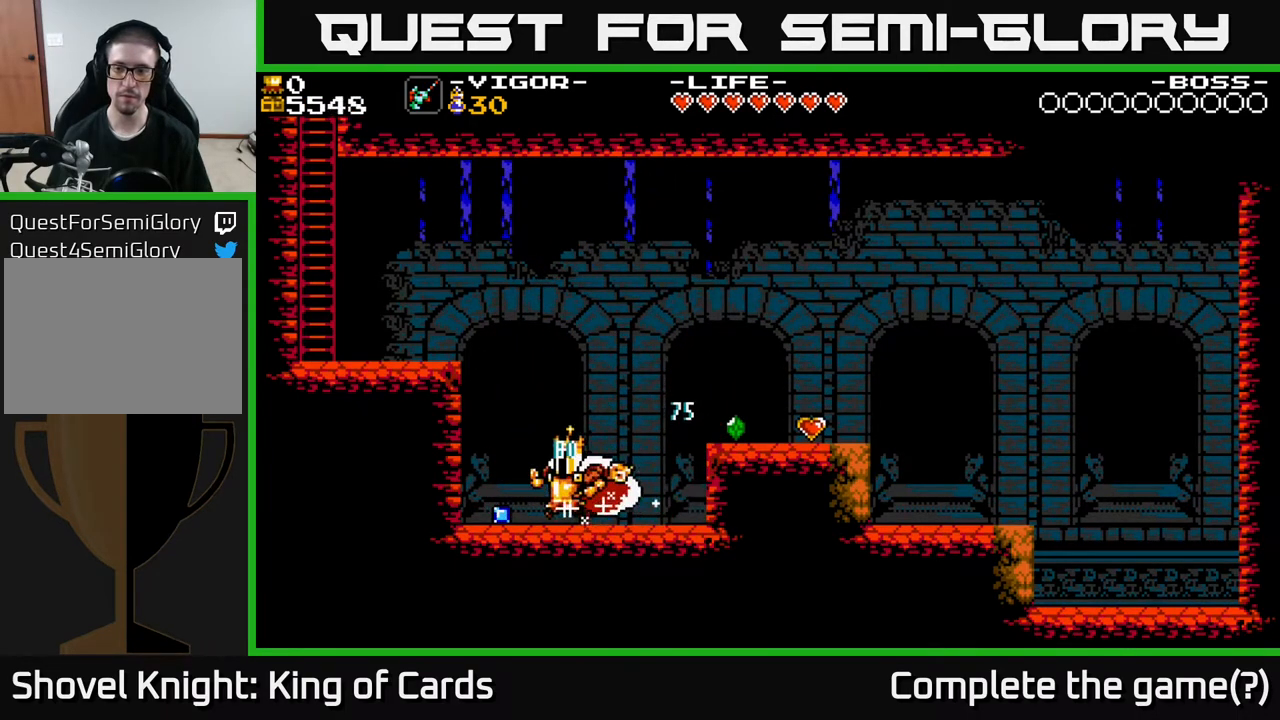
{"buttons": ["DPAD_LEFT"], "events": []}